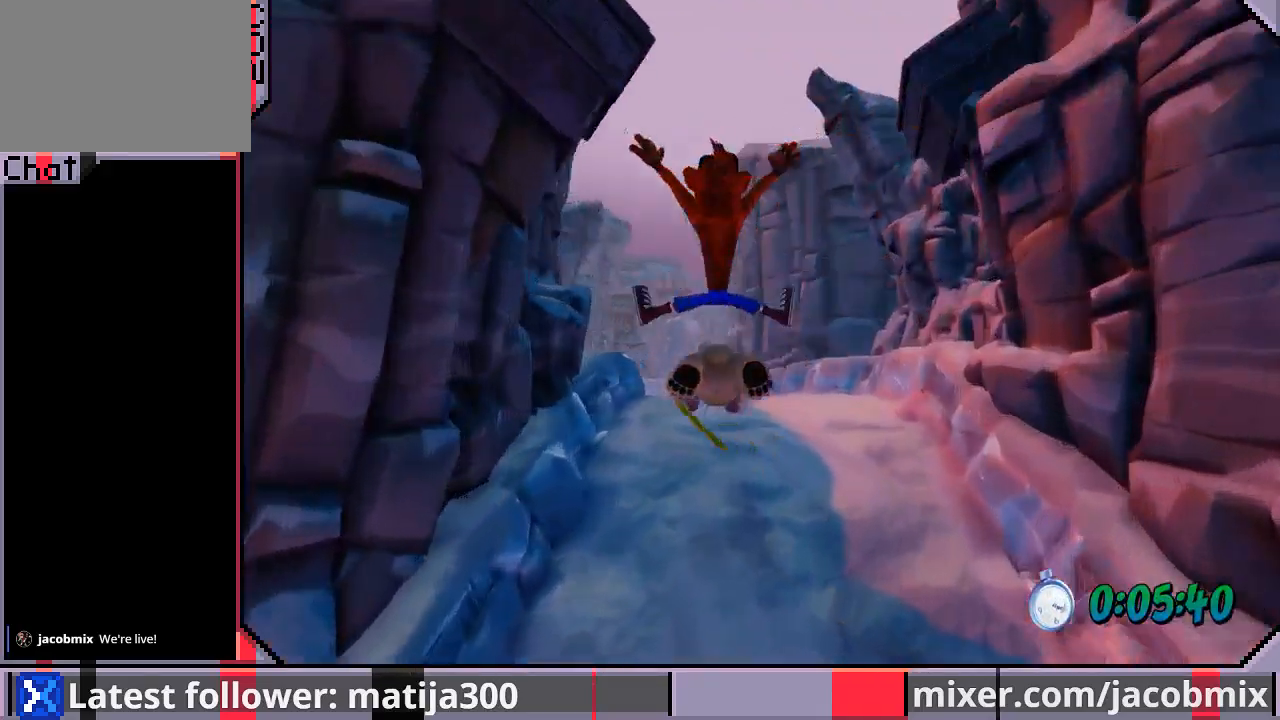
Gameplay with a controller (PlayStation layout); each line is a JSON object with the inputs held at the frame after it. "events" lists button and stick changes between this image and that frame as [ms after this image, input, new state], when the widget could be followed in between. Not read: L2 R2.
{"buttons": ["CROSS", "R1", "DPAD_UP"], "left_stick": "center", "right_stick": "center", "events": [[33, "R1", "up"], [67, "CROSS", "up"], [333, "R1", "down"], [467, "CROSS", "down"]]}
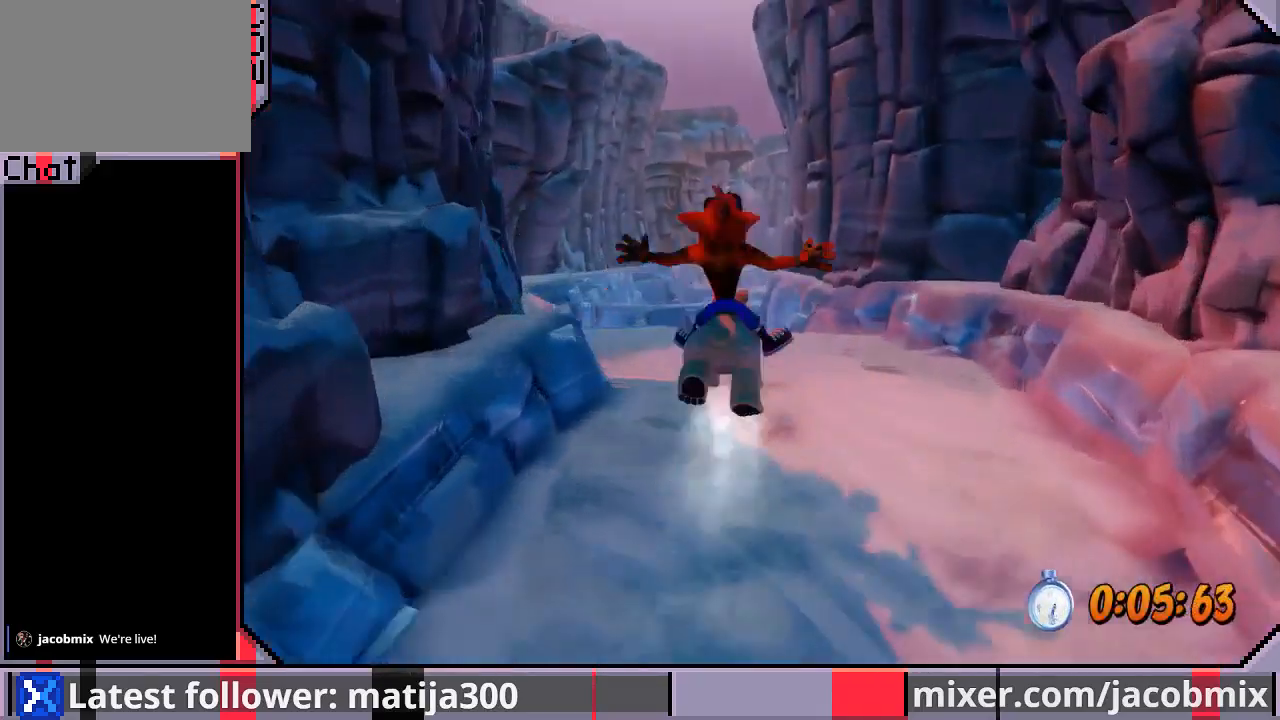
{"buttons": ["CROSS", "R1", "DPAD_UP", "DPAD_RIGHT"], "left_stick": "center", "right_stick": "center", "events": [[367, "DPAD_RIGHT", "down"]]}
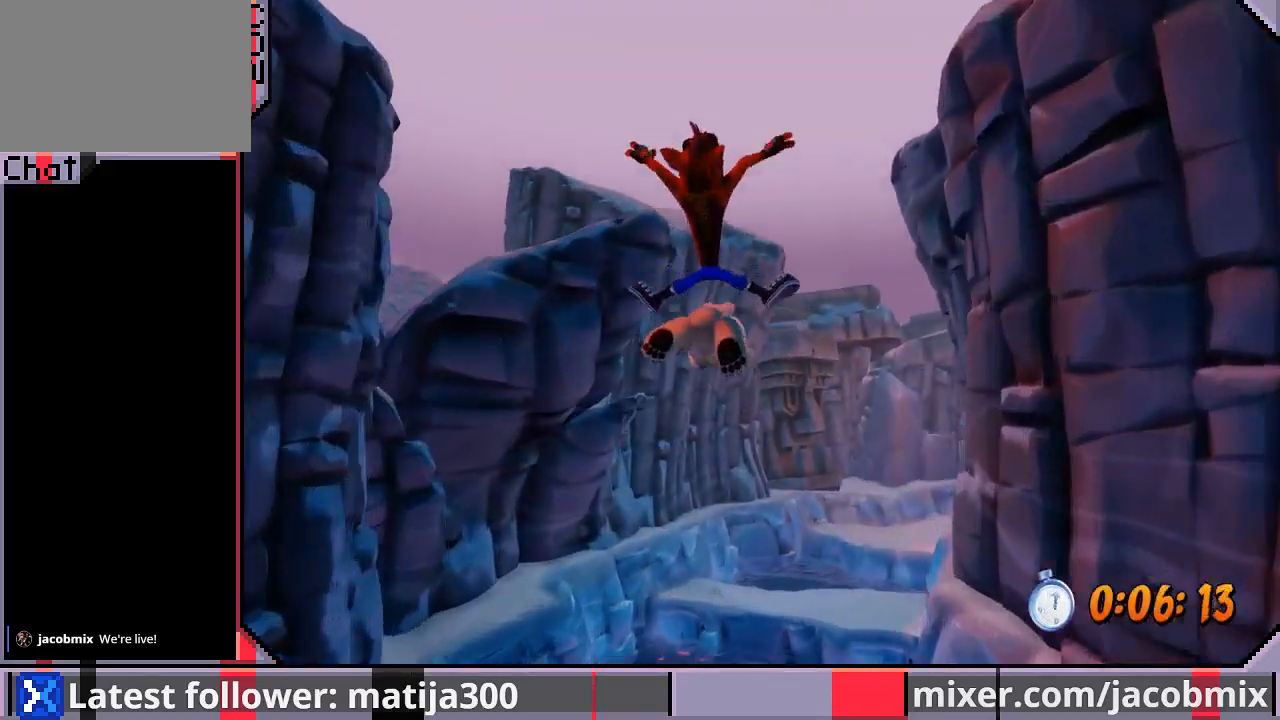
{"buttons": ["CROSS", "R1", "DPAD_UP", "DPAD_RIGHT"], "left_stick": "center", "right_stick": "center", "events": [[67, "DPAD_RIGHT", "up"], [100, "DPAD_LEFT", "down"], [133, "DPAD_LEFT", "up"], [200, "DPAD_RIGHT", "down"]]}
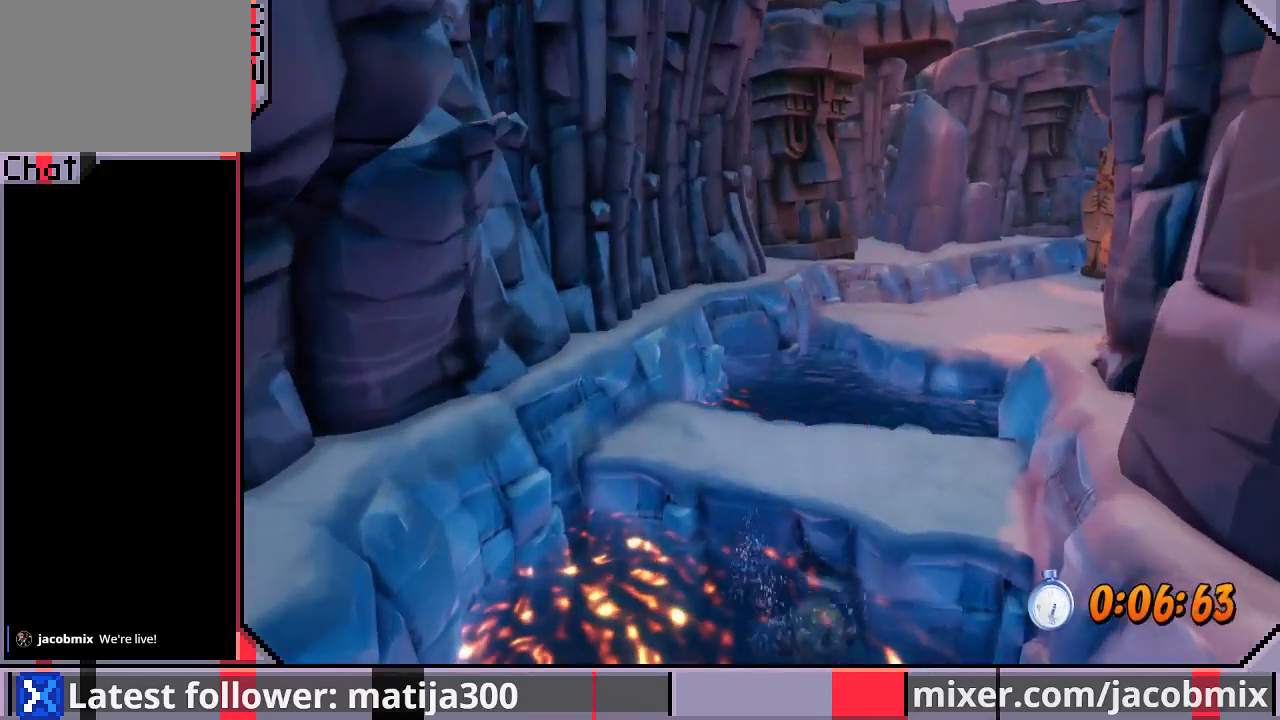
{"buttons": [], "left_stick": "center", "right_stick": "center", "events": [[67, "R1", "up"], [100, "CROSS", "up"], [100, "DPAD_RIGHT", "up"], [267, "DPAD_UP", "up"]]}
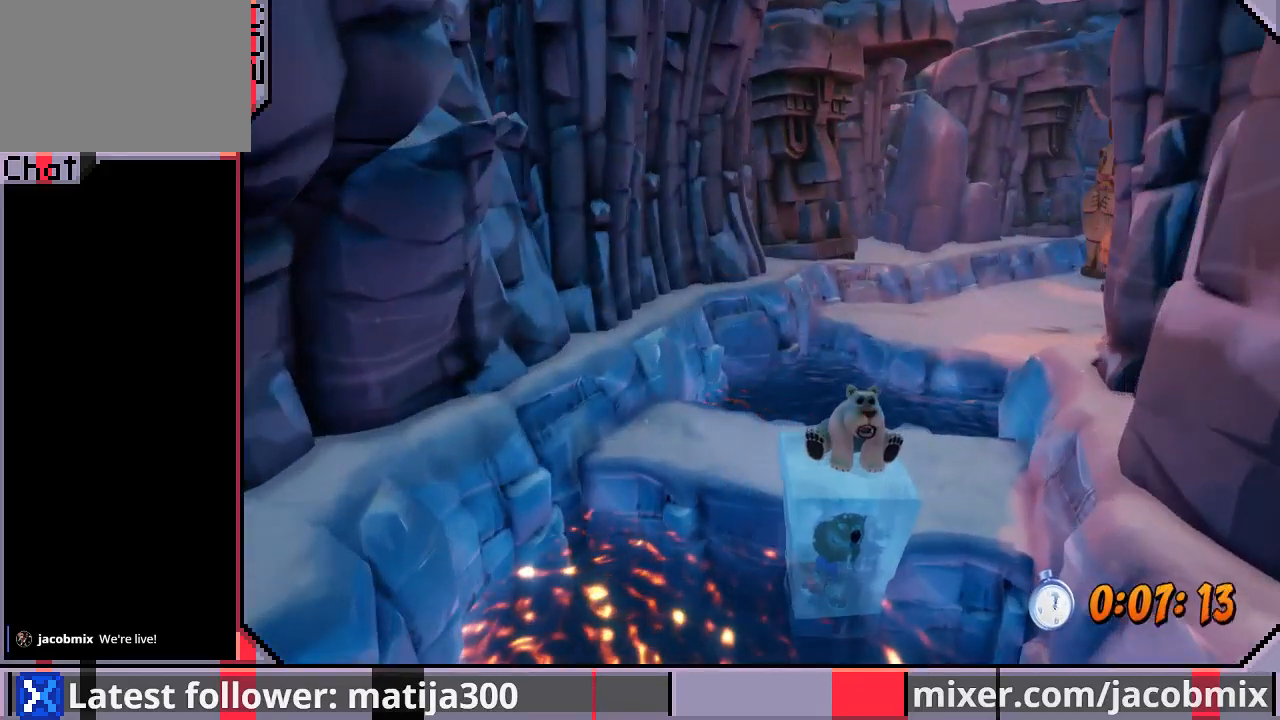
{"buttons": [], "left_stick": "center", "right_stick": "center", "events": []}
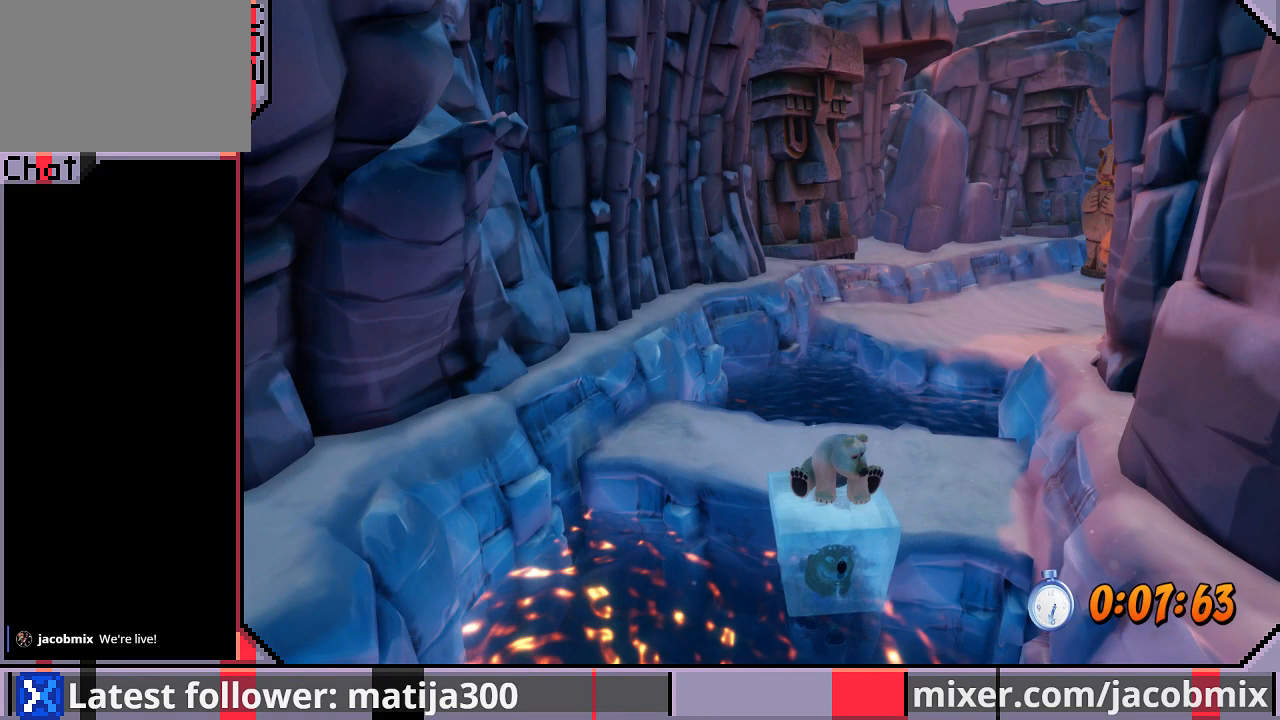
{"buttons": [], "left_stick": "center", "right_stick": "center", "events": []}
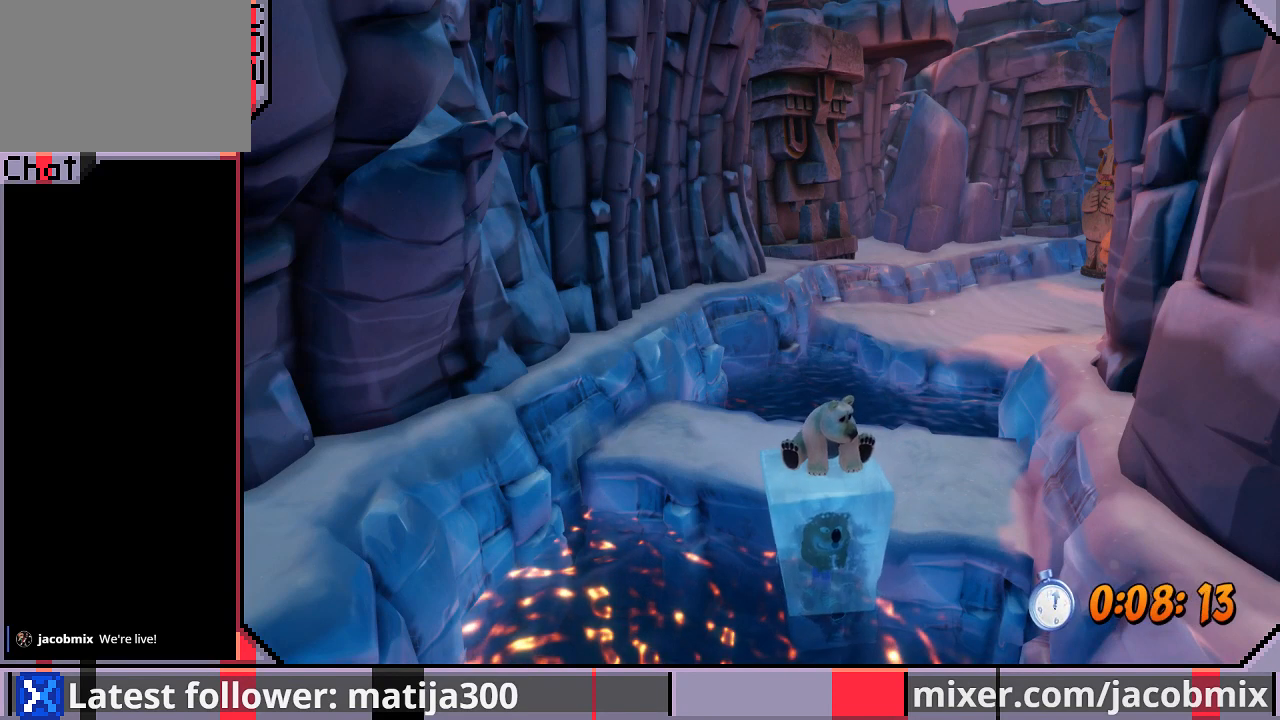
{"buttons": [], "left_stick": "center", "right_stick": "center", "events": []}
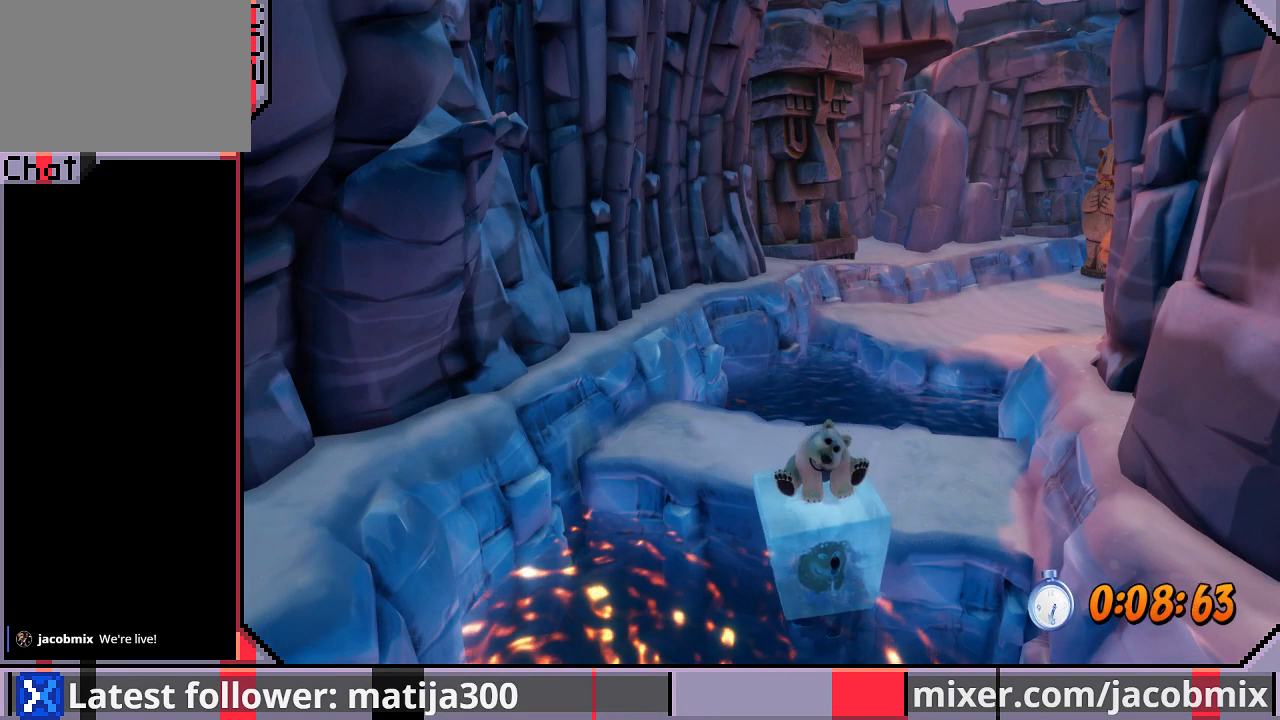
{"buttons": [], "left_stick": "center", "right_stick": "center", "events": []}
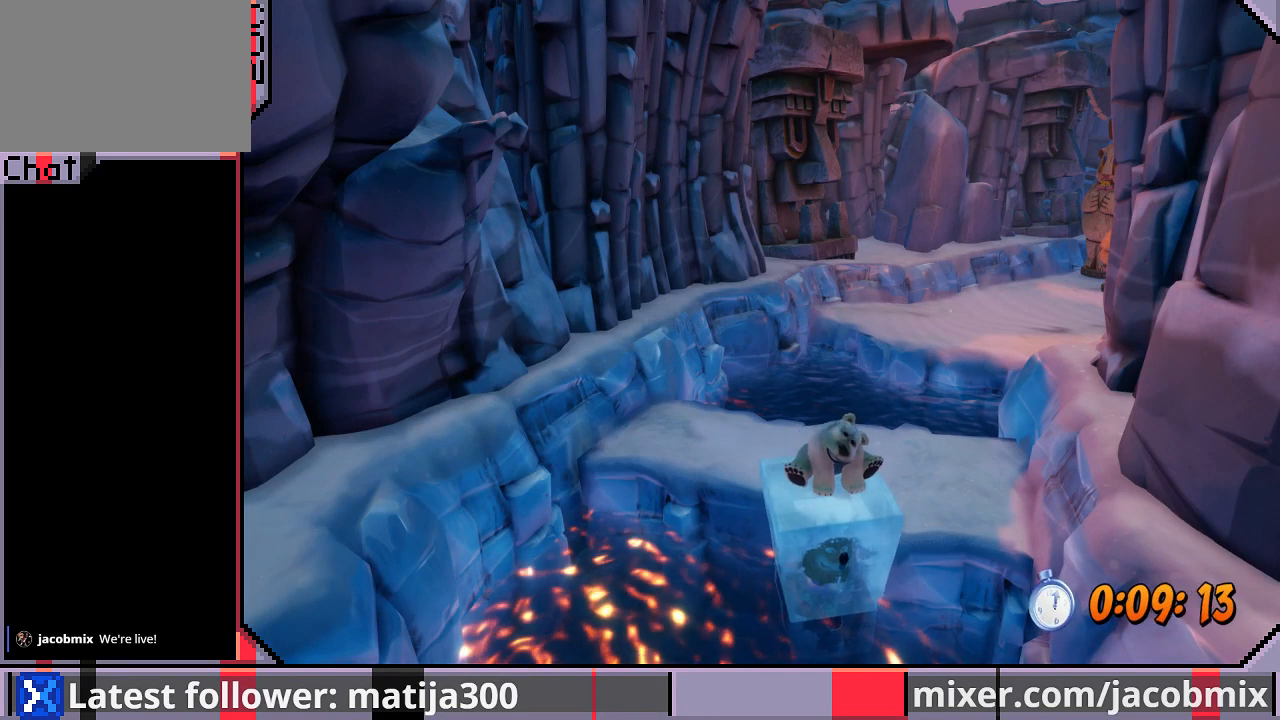
{"buttons": [], "left_stick": "center", "right_stick": "center", "events": []}
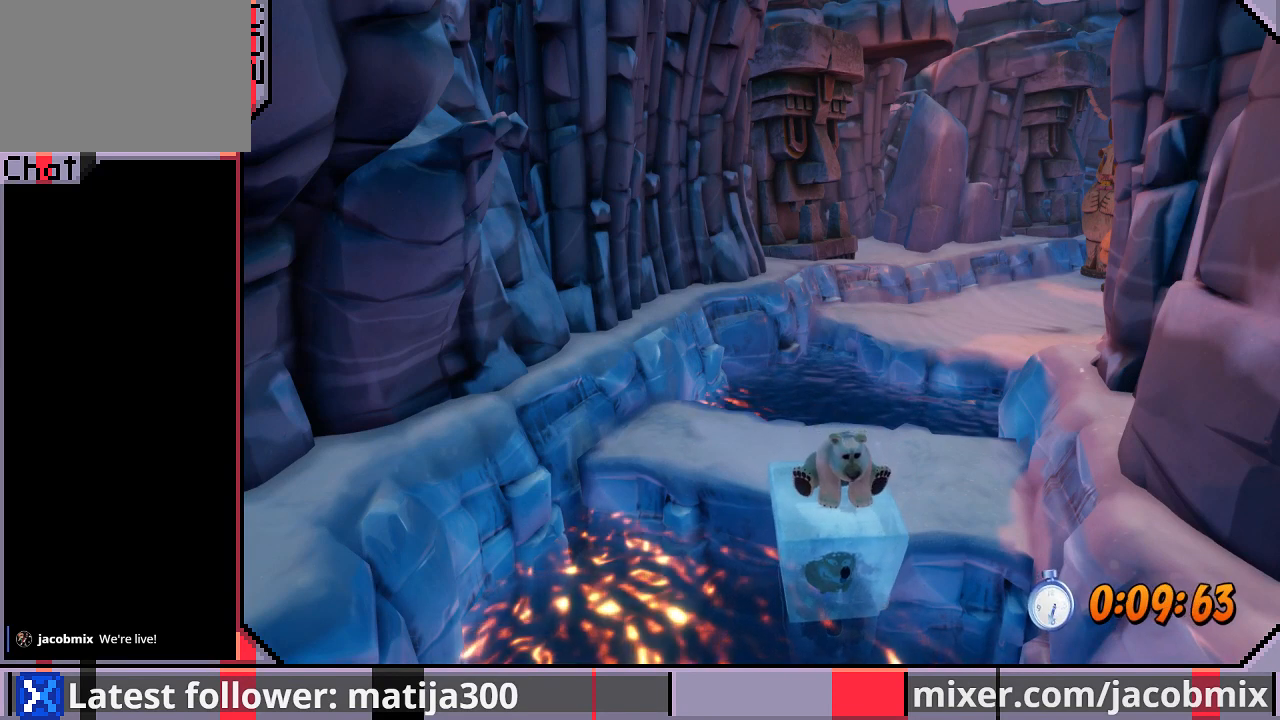
{"buttons": ["DPAD_UP"], "left_stick": "center", "right_stick": "center", "events": [[233, "DPAD_UP", "down"]]}
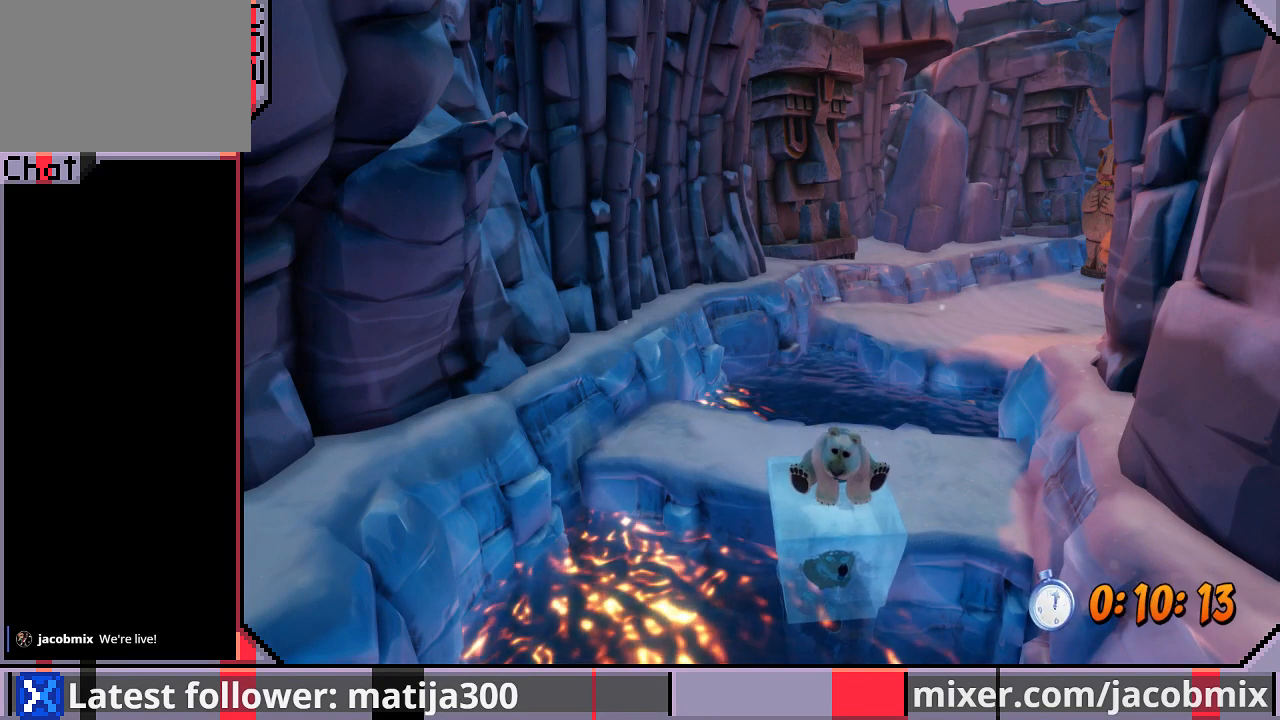
{"buttons": ["DPAD_UP"], "left_stick": "center", "right_stick": "center", "events": []}
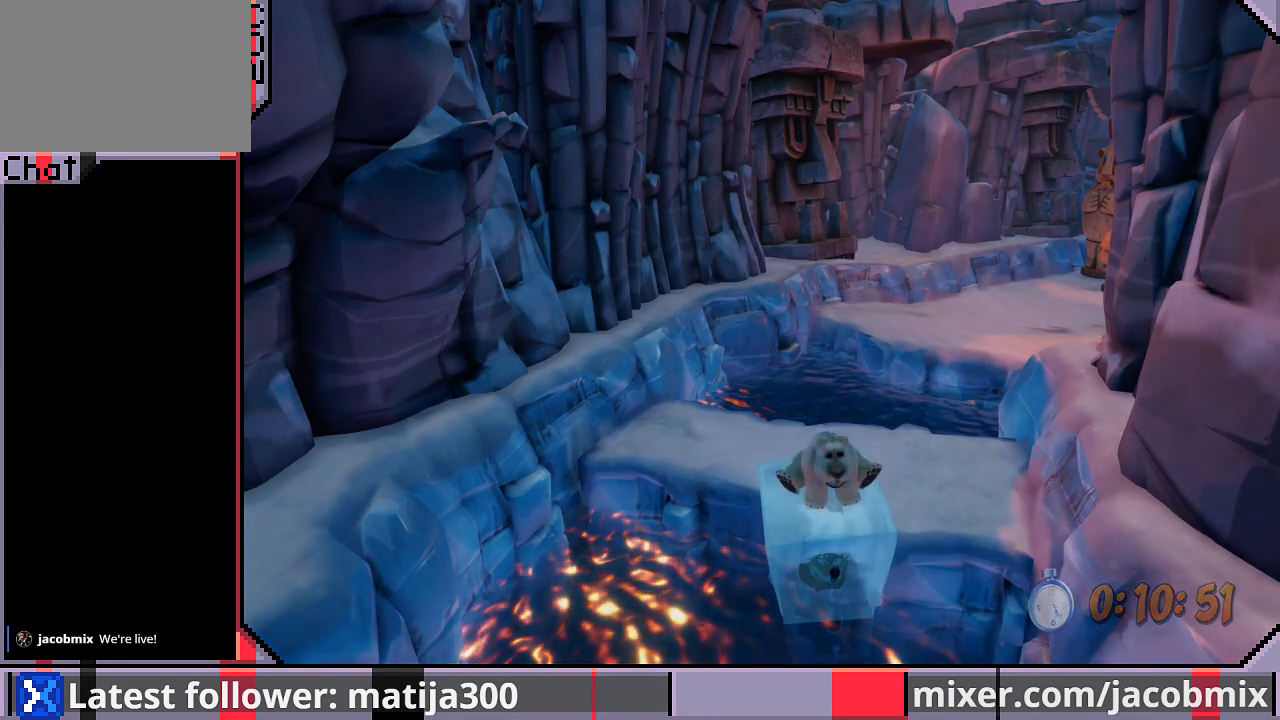
{"buttons": ["DPAD_UP"], "left_stick": "center", "right_stick": "center", "events": []}
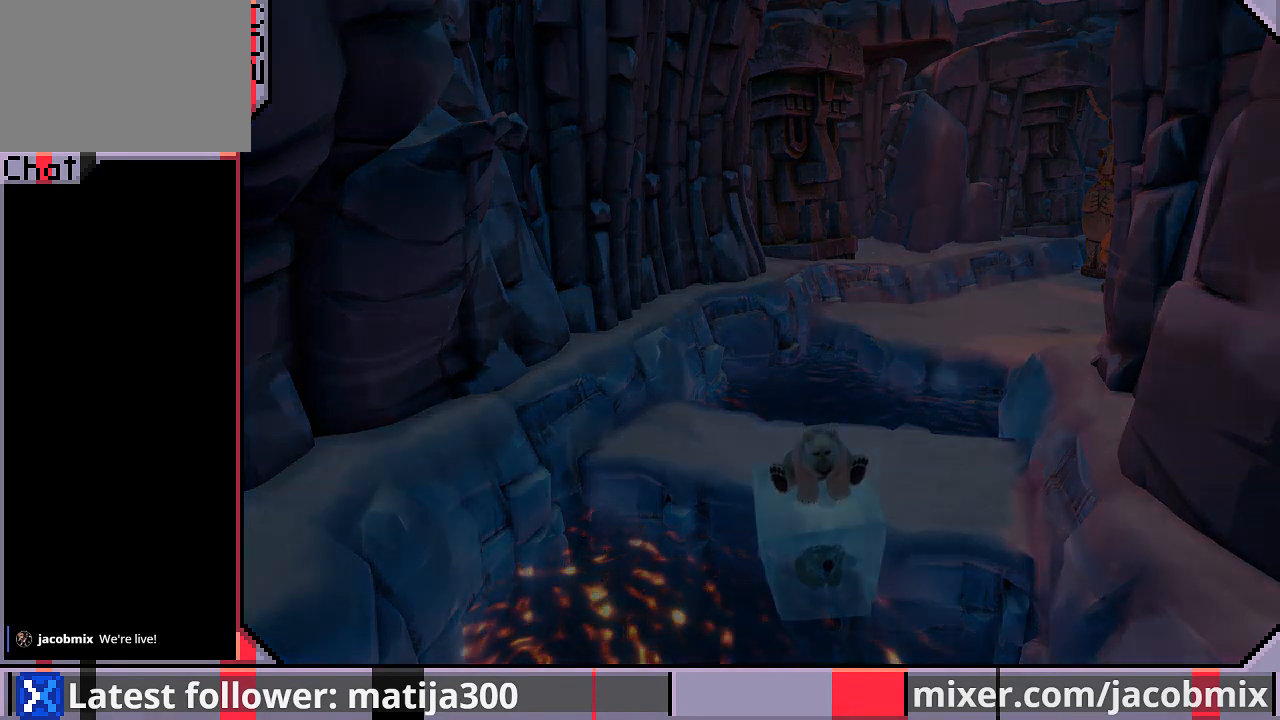
{"buttons": ["DPAD_UP"], "left_stick": "center", "right_stick": "center", "events": []}
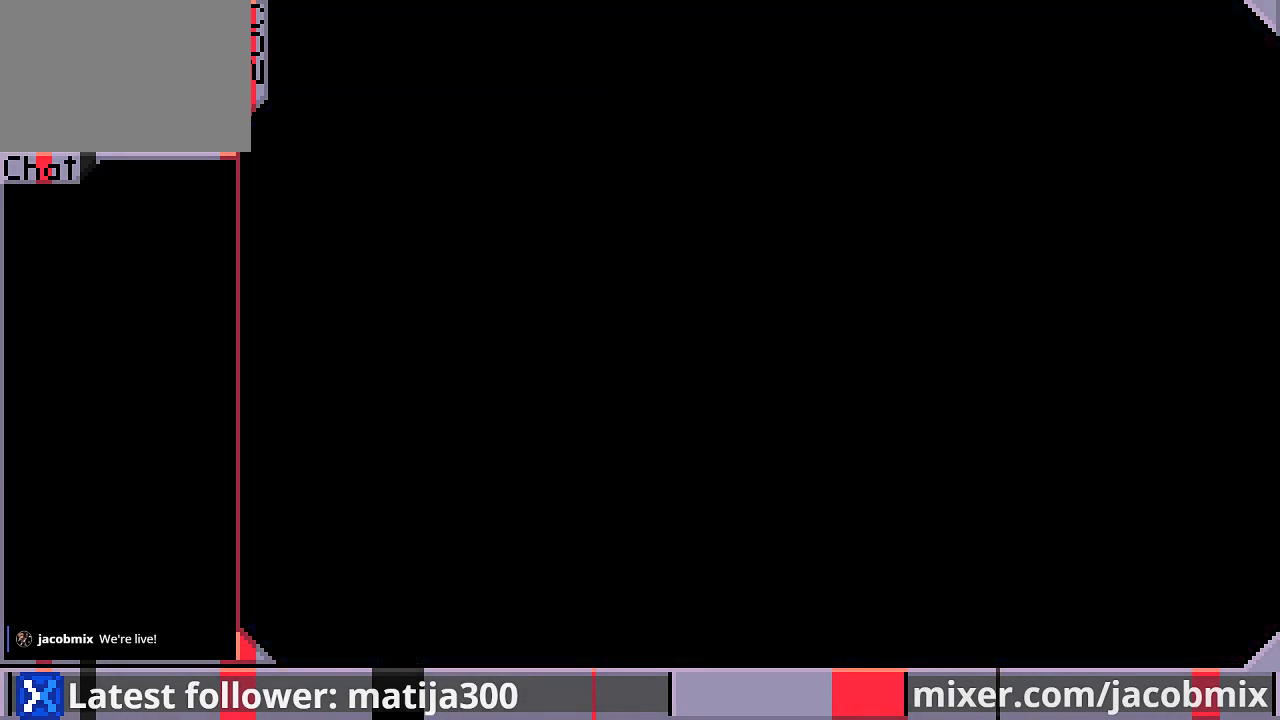
{"buttons": ["DPAD_UP"], "left_stick": "center", "right_stick": "center", "events": [[233, "DPAD_LEFT", "down"], [467, "DPAD_LEFT", "up"]]}
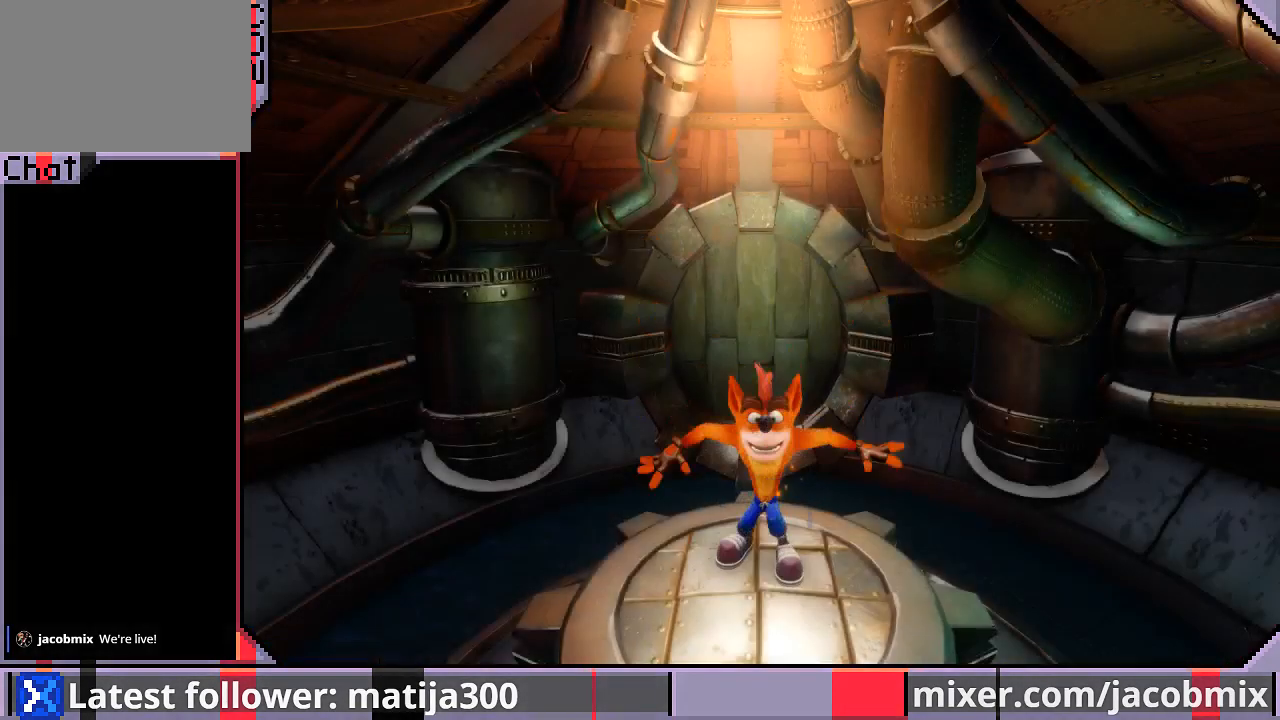
{"buttons": ["DPAD_UP"], "left_stick": "center", "right_stick": "center", "events": []}
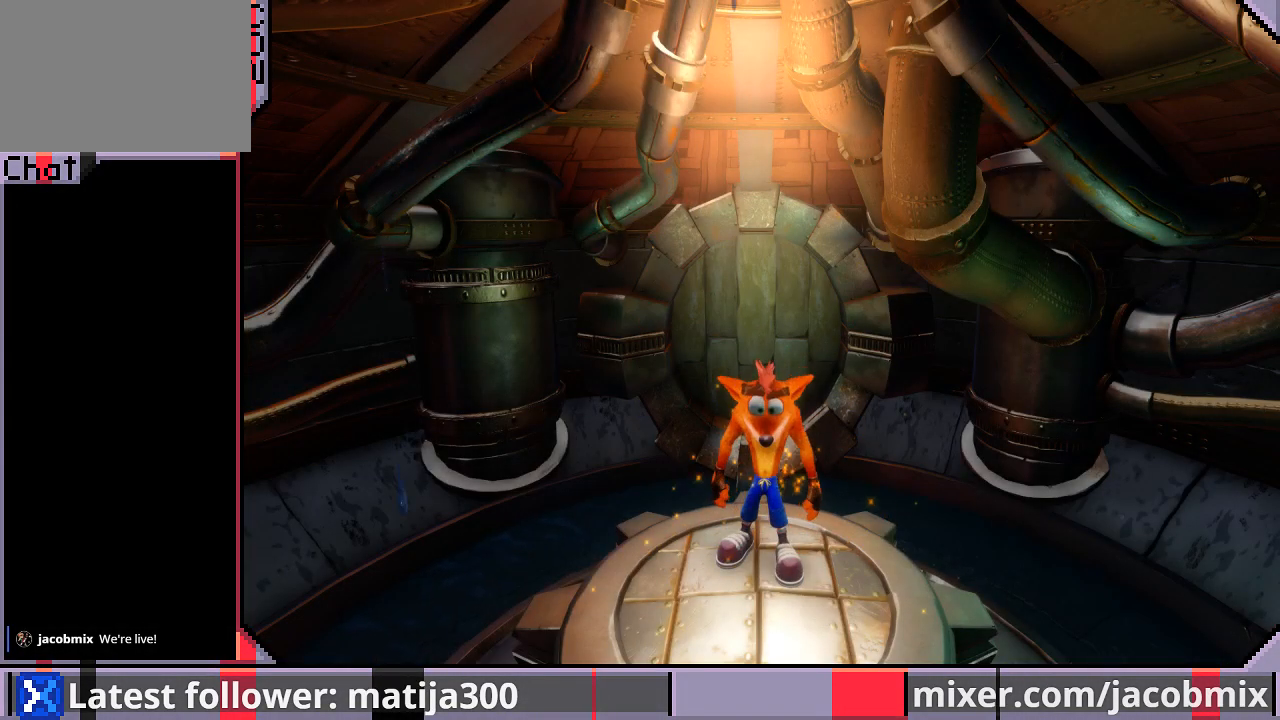
{"buttons": ["CROSS", "DPAD_UP"], "left_stick": "center", "right_stick": "center", "events": [[467, "CROSS", "down"]]}
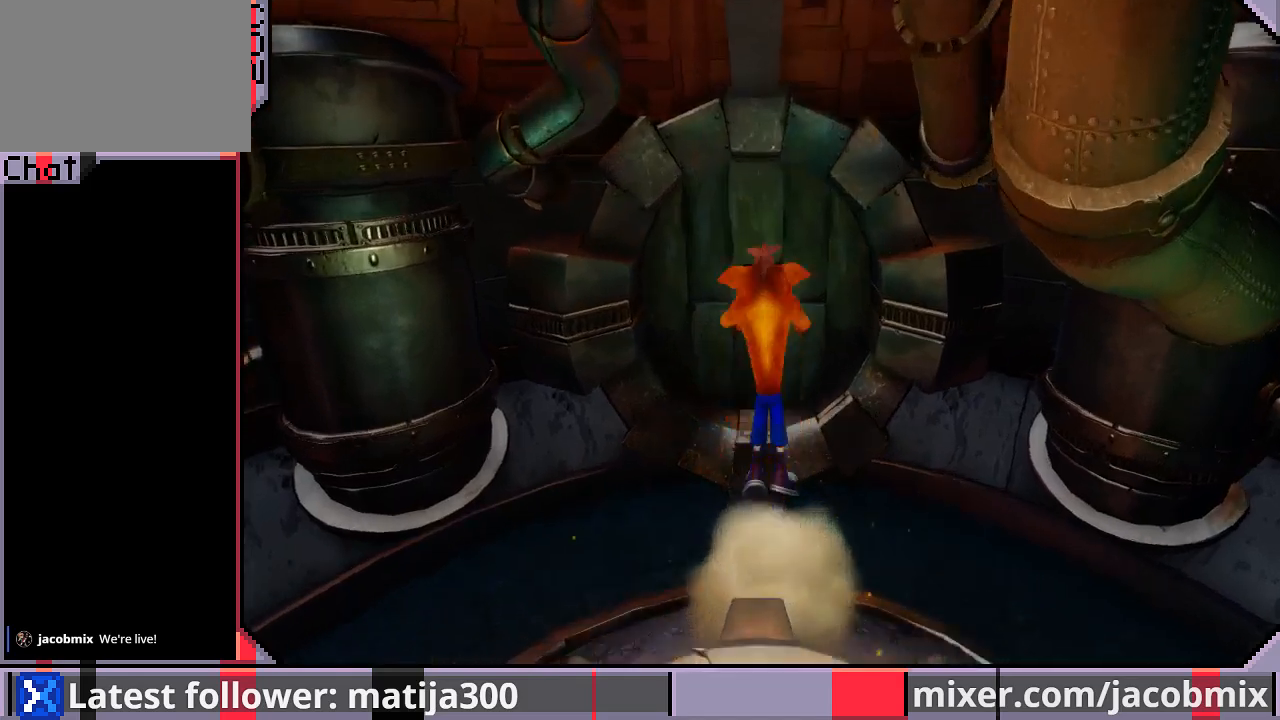
{"buttons": ["DPAD_UP"], "left_stick": "center", "right_stick": "center", "events": [[67, "CROSS", "up"]]}
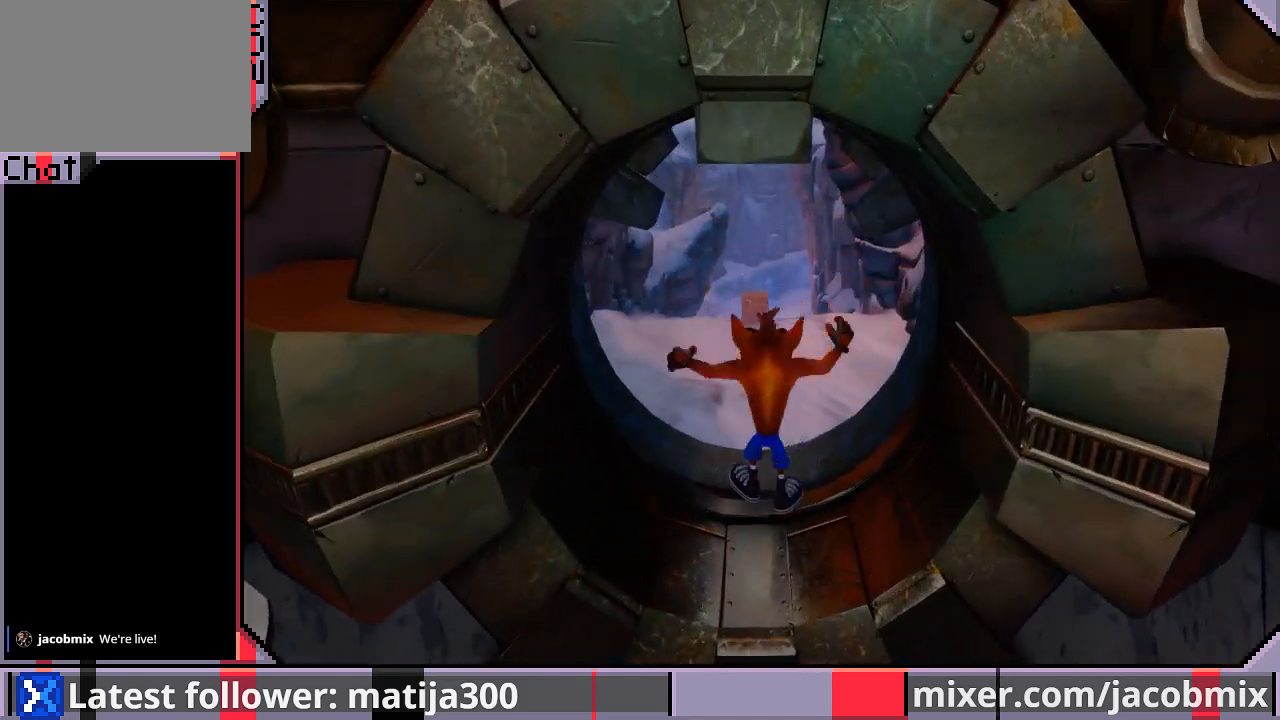
{"buttons": ["DPAD_UP"], "left_stick": "center", "right_stick": "center", "events": []}
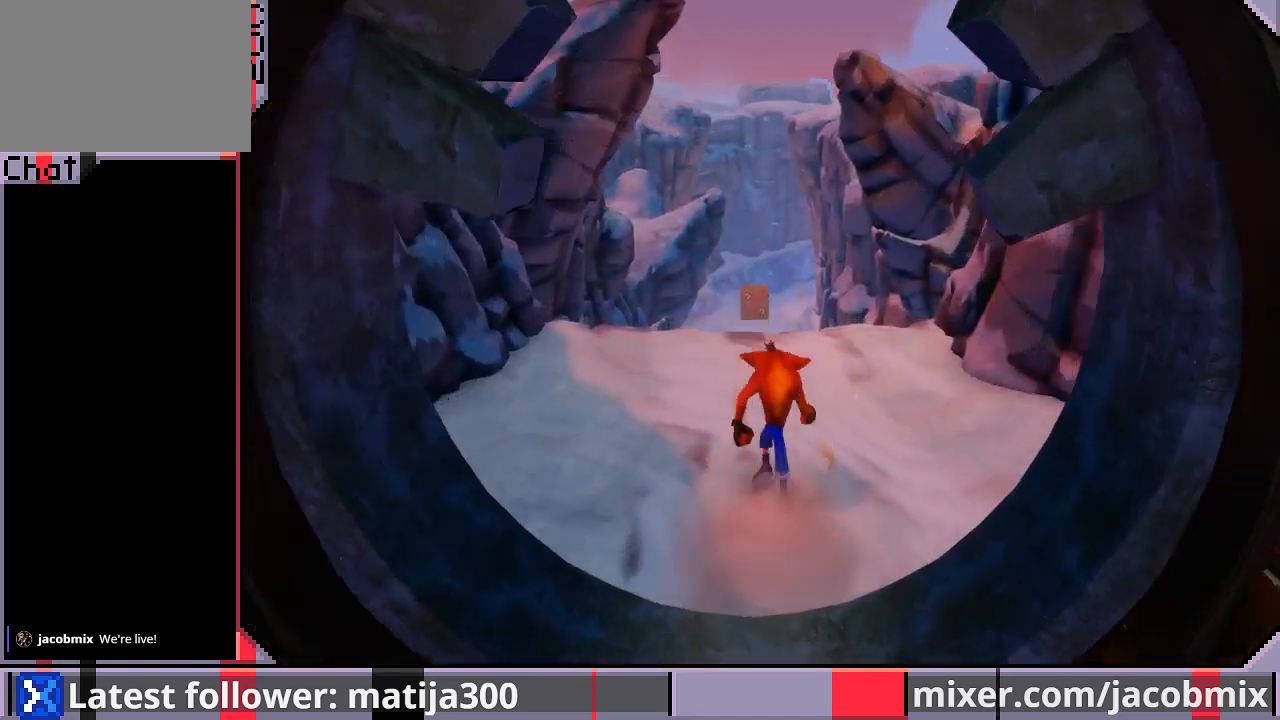
{"buttons": ["CROSS", "R1", "DPAD_UP"], "left_stick": "center", "right_stick": "center", "events": [[300, "R1", "down"], [400, "CROSS", "down"]]}
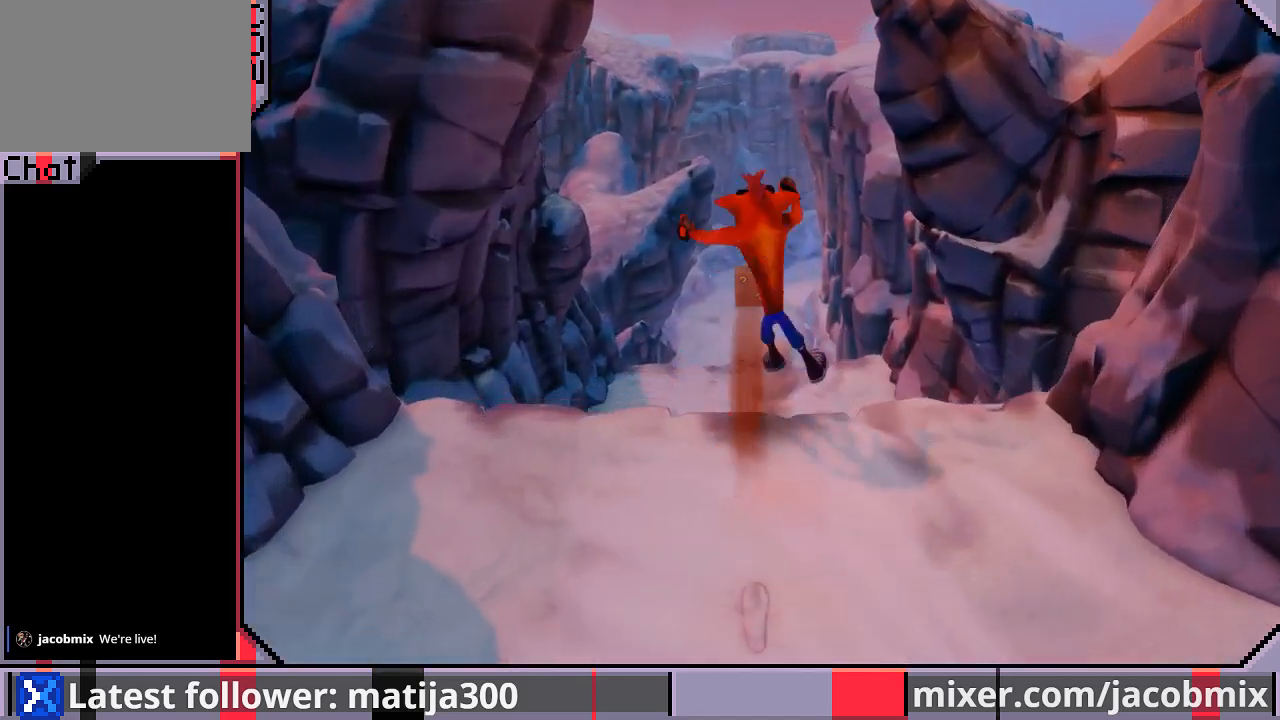
{"buttons": ["DPAD_UP"], "left_stick": "center", "right_stick": "center", "events": [[367, "CROSS", "up"], [367, "R1", "up"]]}
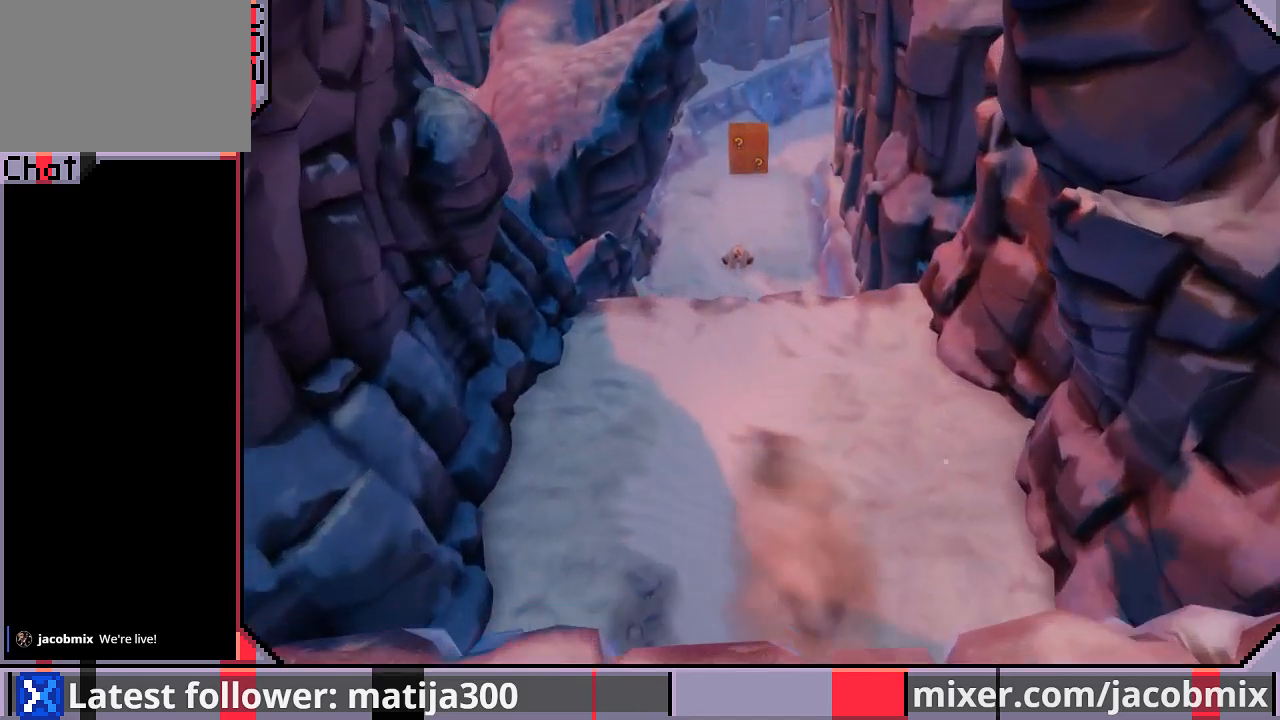
{"buttons": ["R1", "DPAD_UP"], "left_stick": "center", "right_stick": "center", "events": [[467, "R1", "down"]]}
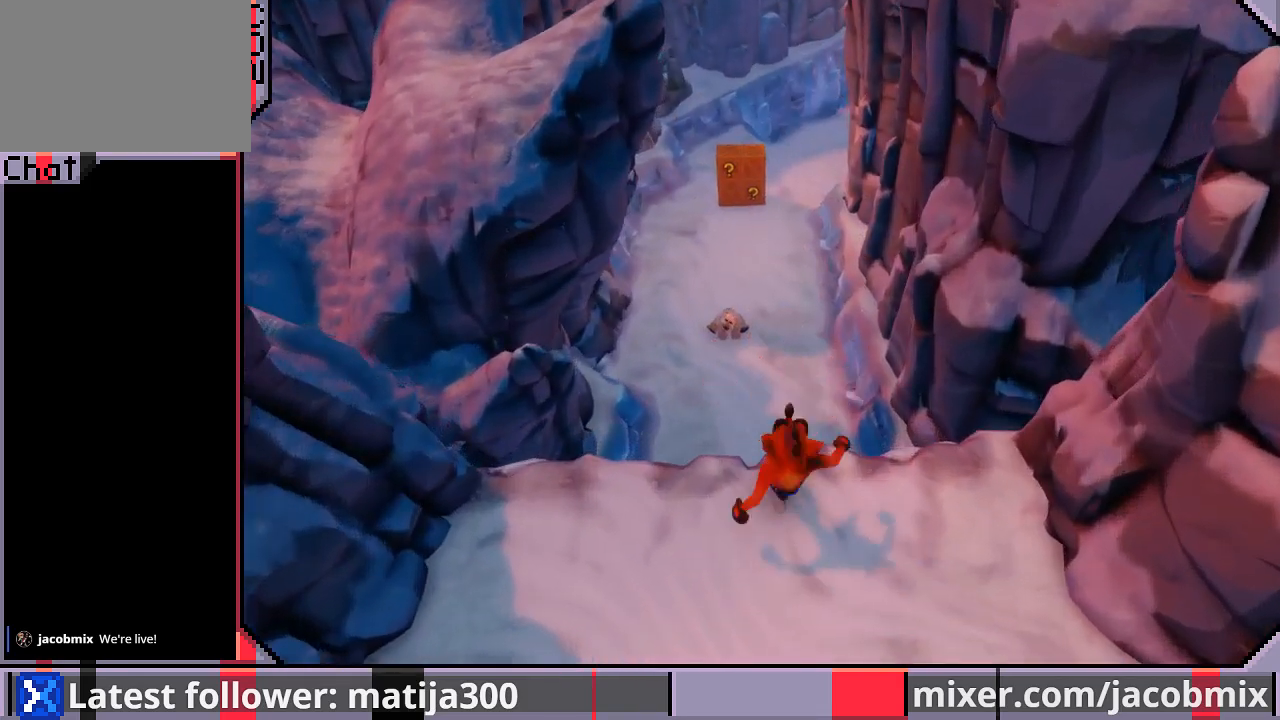
{"buttons": ["CROSS", "R1", "DPAD_UP"], "left_stick": "center", "right_stick": "center", "events": [[133, "CROSS", "down"]]}
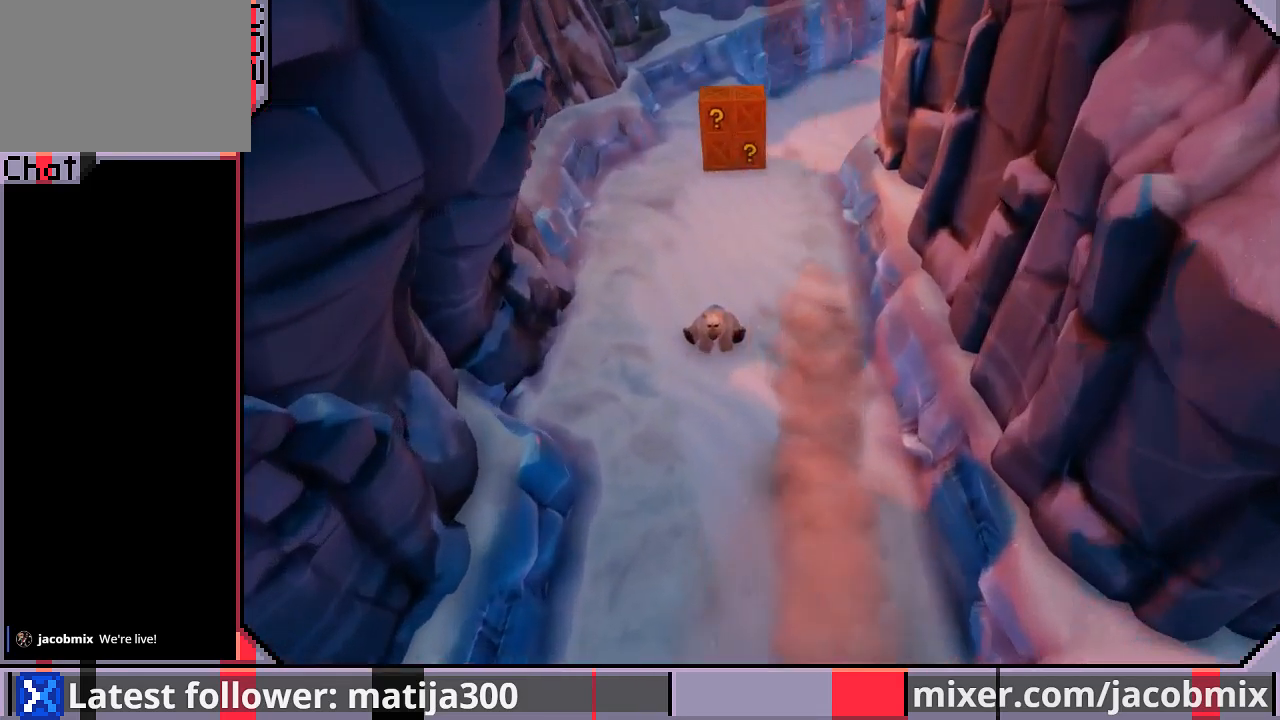
{"buttons": ["CROSS", "DPAD_UP", "DPAD_LEFT"], "left_stick": "center", "right_stick": "center", "events": [[167, "DPAD_LEFT", "down"], [267, "DPAD_LEFT", "up"], [367, "R1", "up"], [433, "DPAD_LEFT", "down"]]}
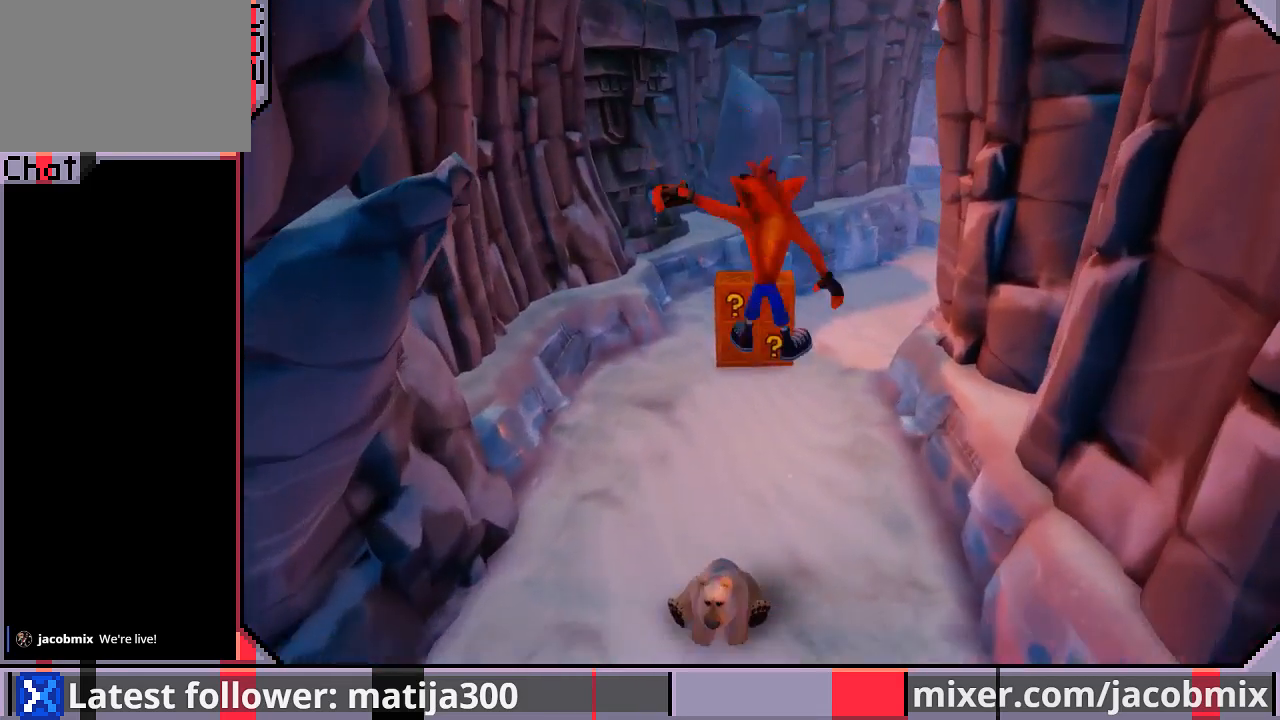
{"buttons": ["DPAD_UP"], "left_stick": "center", "right_stick": "center", "events": [[67, "DPAD_LEFT", "up"], [233, "DPAD_LEFT", "down"], [267, "CROSS", "up"], [433, "DPAD_LEFT", "up"]]}
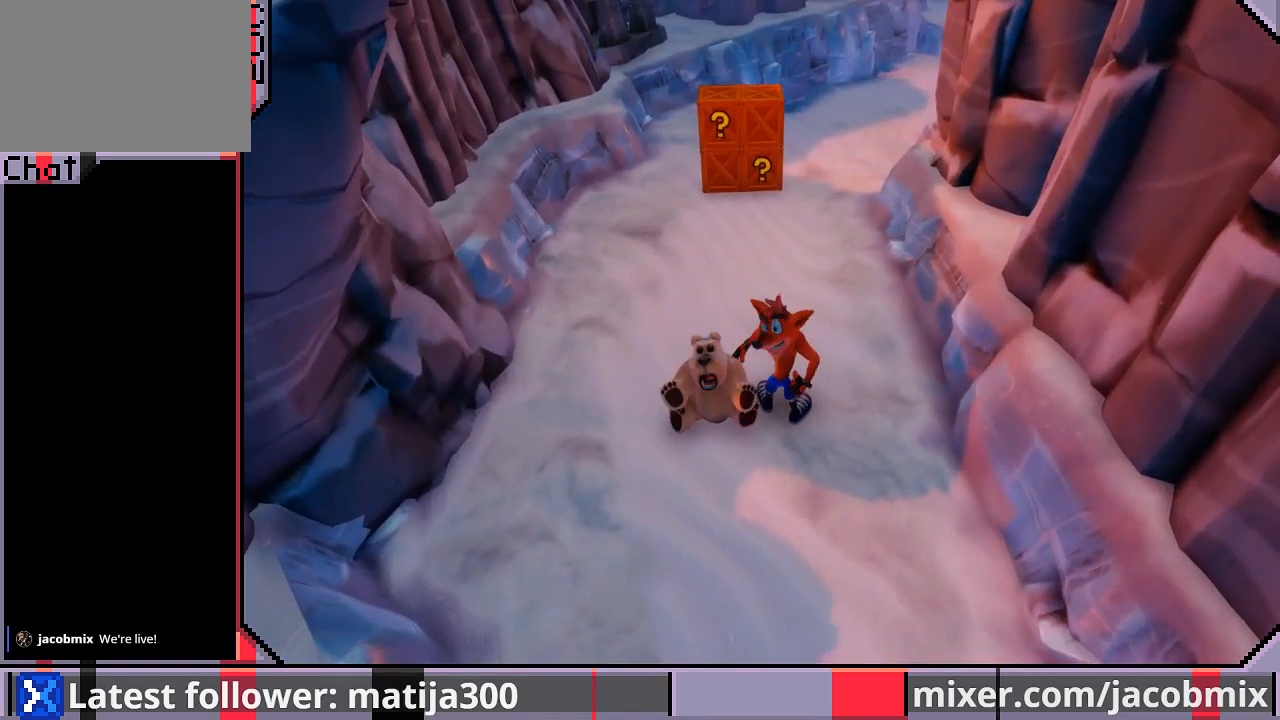
{"buttons": ["DPAD_UP"], "left_stick": "center", "right_stick": "center", "events": []}
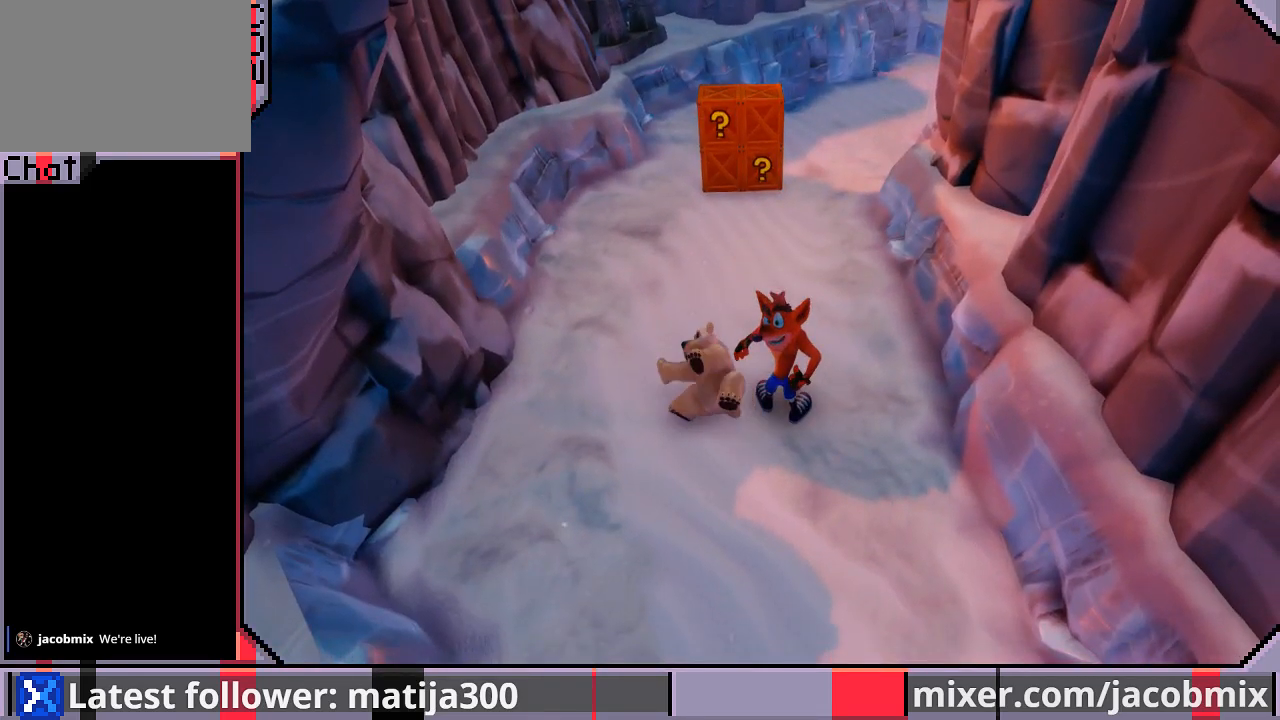
{"buttons": ["DPAD_UP"], "left_stick": "center", "right_stick": "center", "events": []}
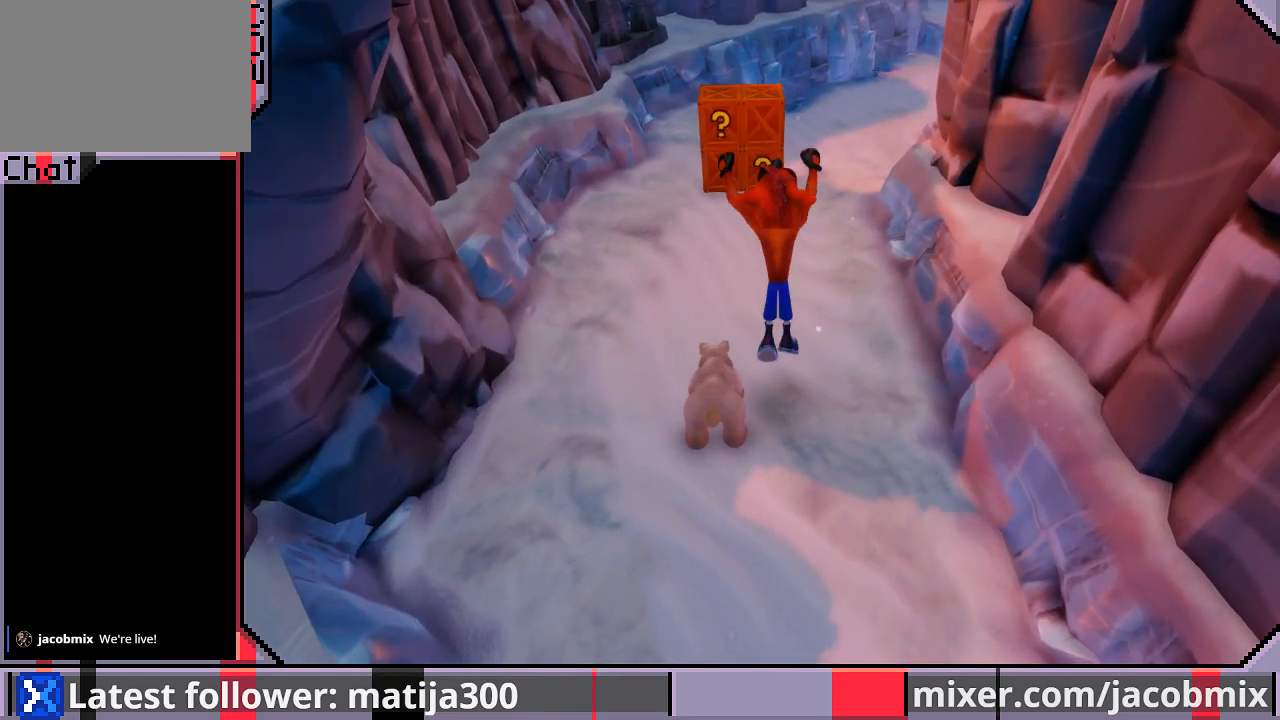
{"buttons": ["DPAD_UP"], "left_stick": "center", "right_stick": "center", "events": []}
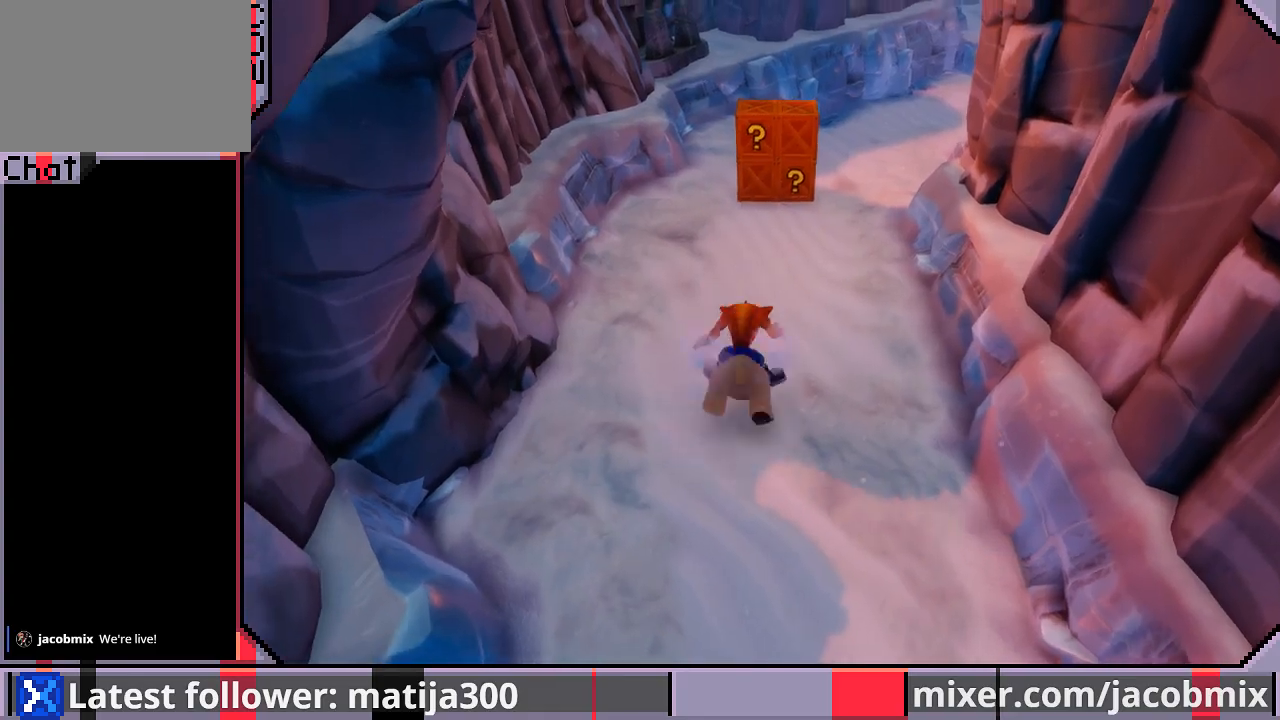
{"buttons": ["DPAD_UP", "DPAD_RIGHT"], "left_stick": "center", "right_stick": "center", "events": [[333, "DPAD_RIGHT", "down"]]}